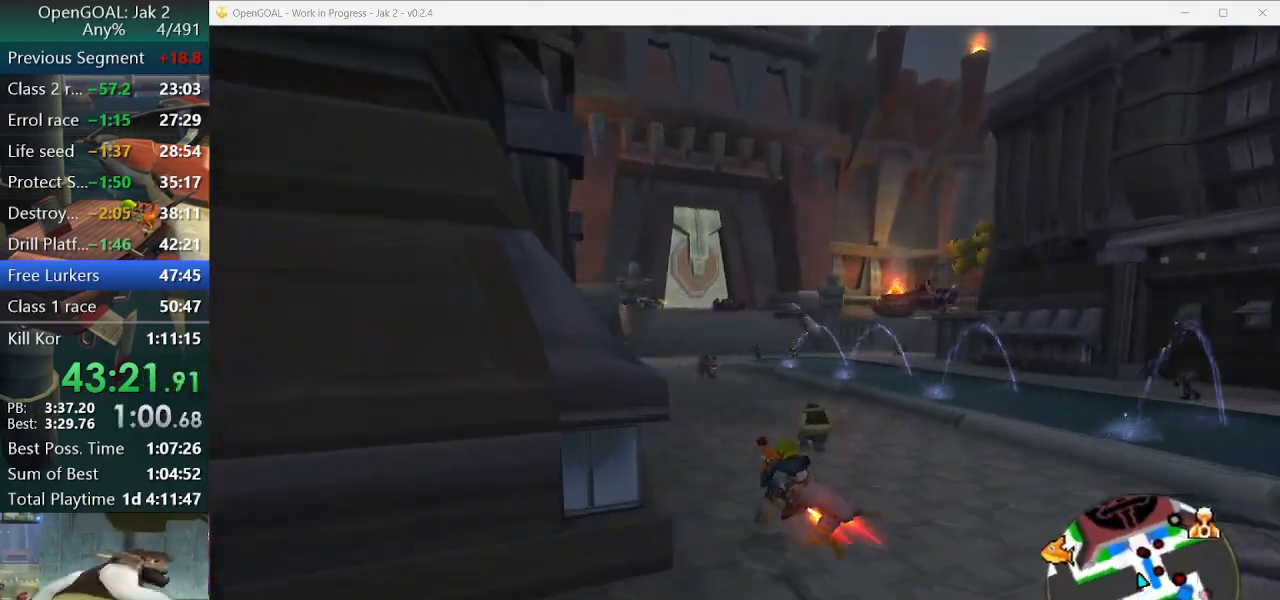
Gameplay with a controller (PlayStation layout); each line is a JSON object with the inputs held at the frame after it. "events" lists button and stick changes between this image and that frame as [ms after this image, input, new state], when the widget could be followed in between. Not read: L2 L3 R3.
{"buttons": ["CROSS"], "left_stick": "left", "right_stick": "center", "events": [[100, "left_stick", "right"], [333, "left_stick", "center"], [400, "left_stick", "left"]]}
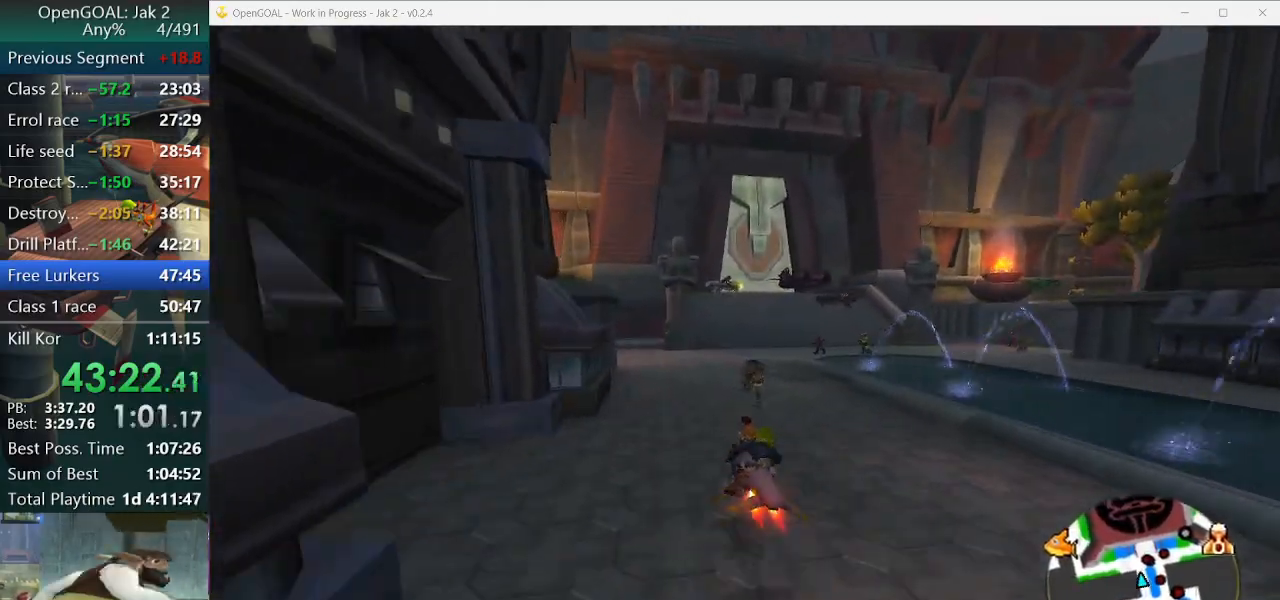
{"buttons": ["CROSS"], "left_stick": "left", "right_stick": "center", "events": []}
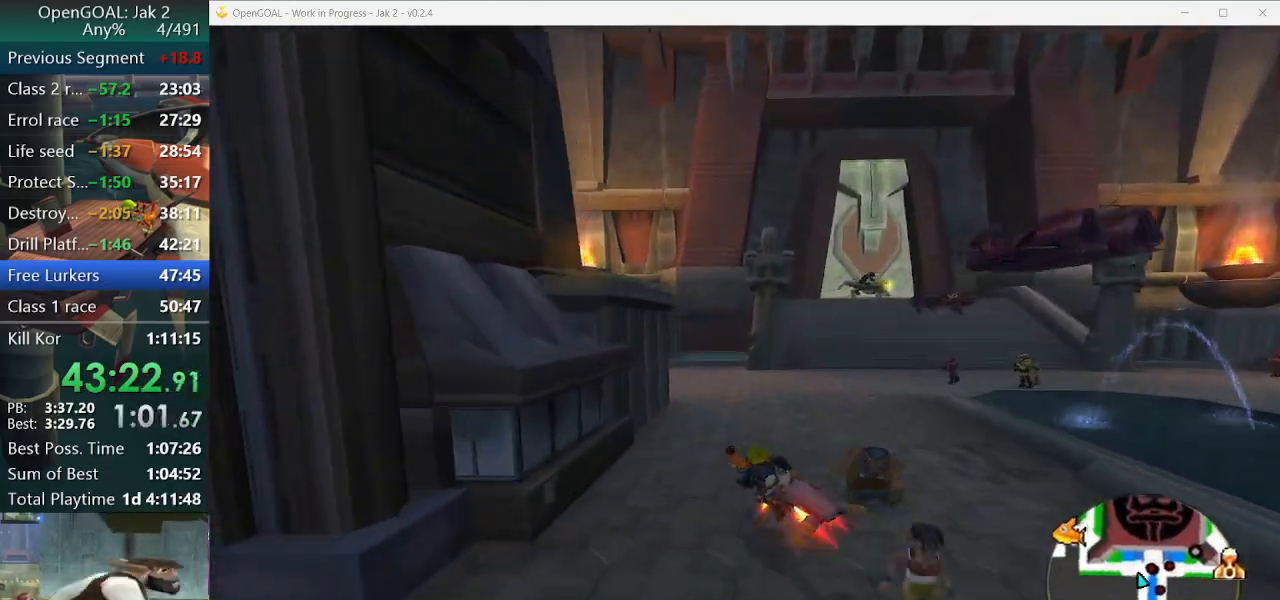
{"buttons": ["CROSS"], "left_stick": "left", "right_stick": "center", "events": [[133, "left_stick", "center"], [300, "left_stick", "left"]]}
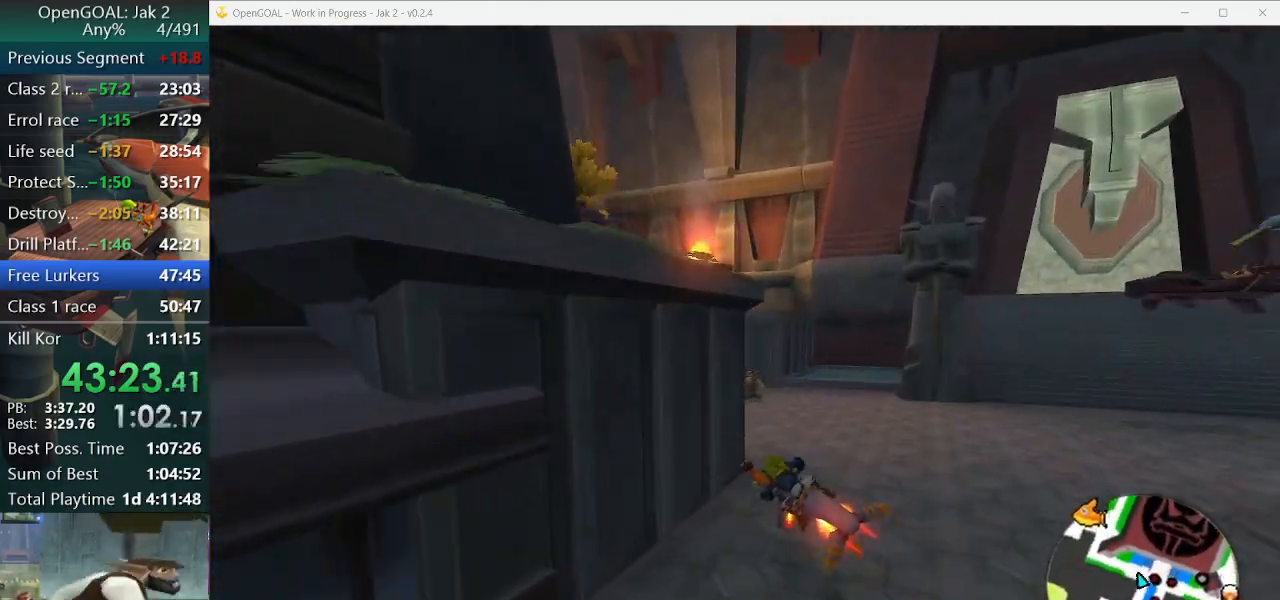
{"buttons": ["CROSS"], "left_stick": "left", "right_stick": "center", "events": []}
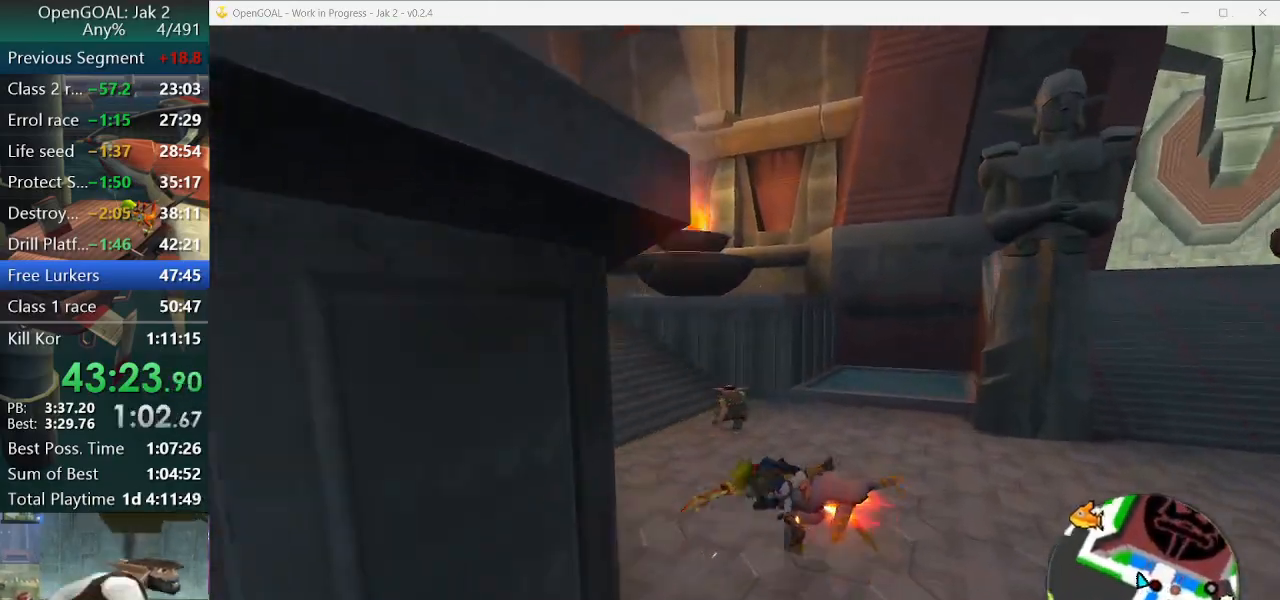
{"buttons": ["CROSS"], "left_stick": "up-left", "right_stick": "center", "events": [[367, "left_stick", "up-left"]]}
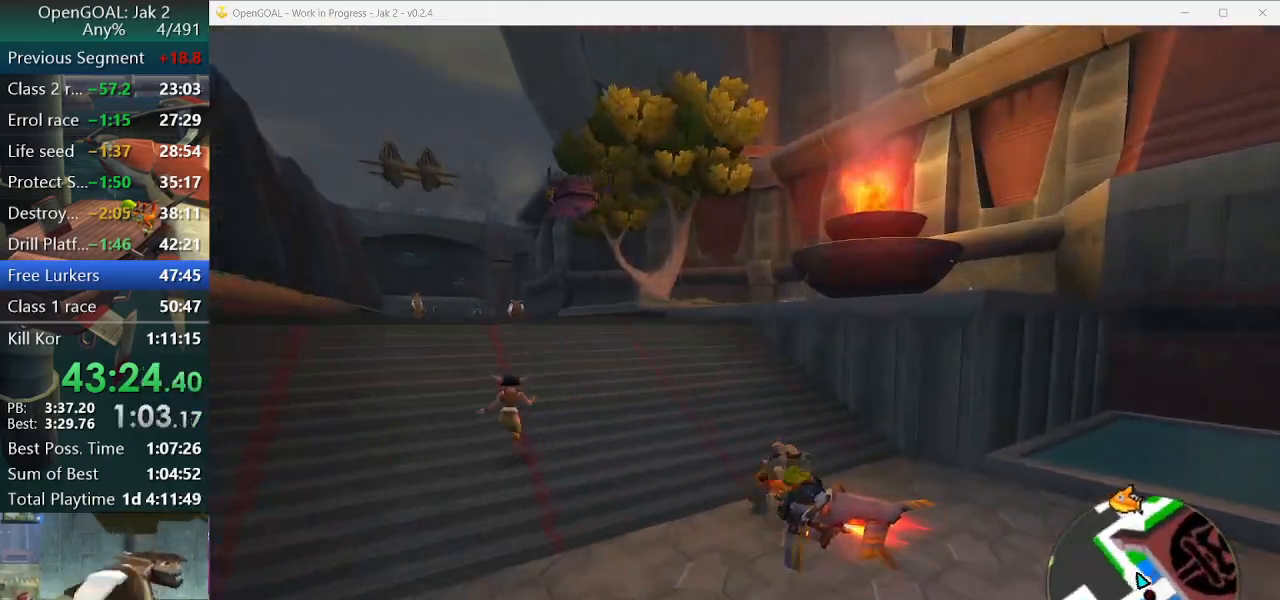
{"buttons": ["CROSS"], "left_stick": "center", "right_stick": "center", "events": [[33, "left_stick", "center"], [267, "left_stick", "left"], [367, "left_stick", "center"]]}
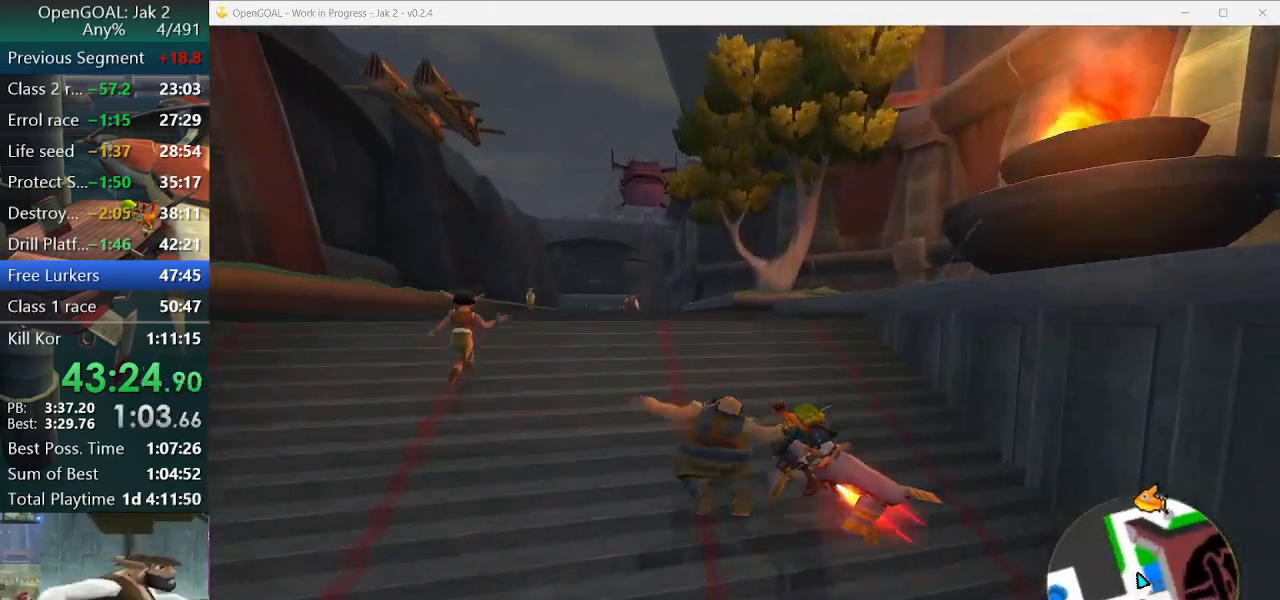
{"buttons": ["CROSS"], "left_stick": "center", "right_stick": "center", "events": [[233, "left_stick", "up-right"], [300, "left_stick", "center"], [400, "left_stick", "left"], [500, "left_stick", "center"]]}
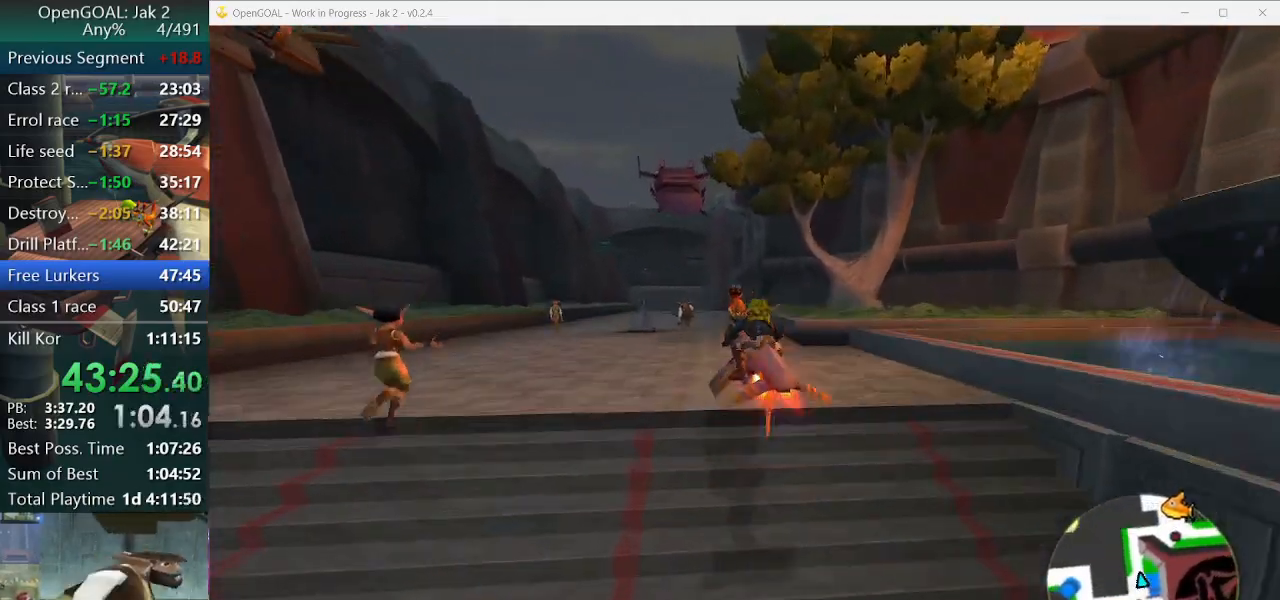
{"buttons": ["CROSS"], "left_stick": "center", "right_stick": "center", "events": [[233, "left_stick", "right"], [333, "left_stick", "center"]]}
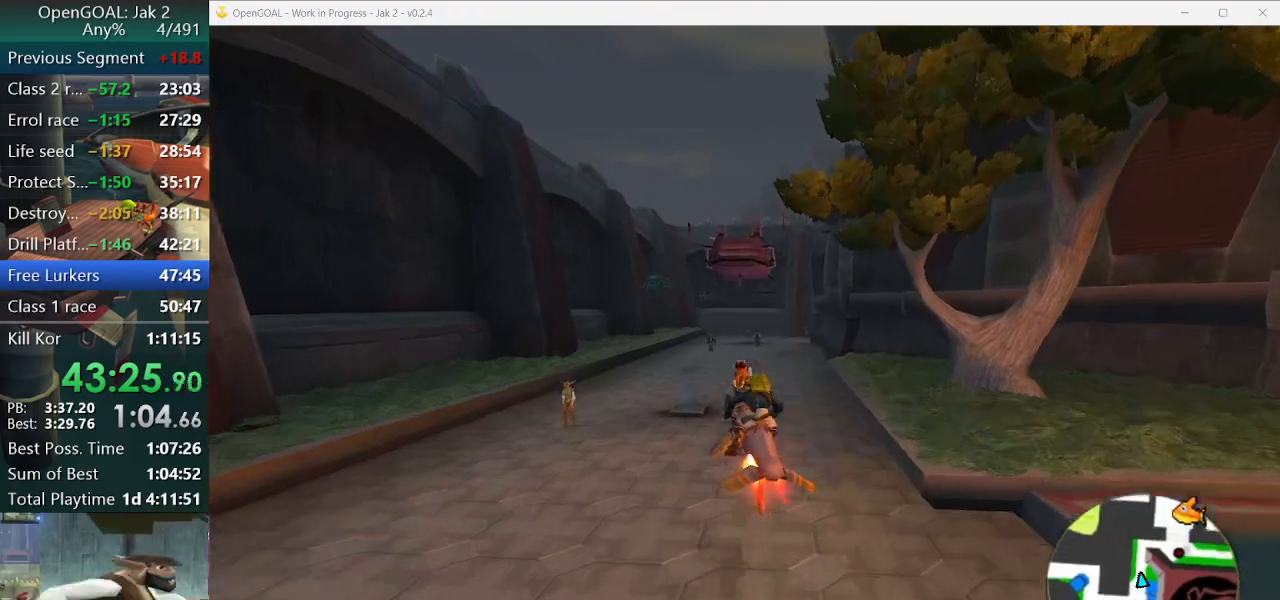
{"buttons": ["CROSS"], "left_stick": "center", "right_stick": "center", "events": [[167, "left_stick", "left"], [233, "left_stick", "center"]]}
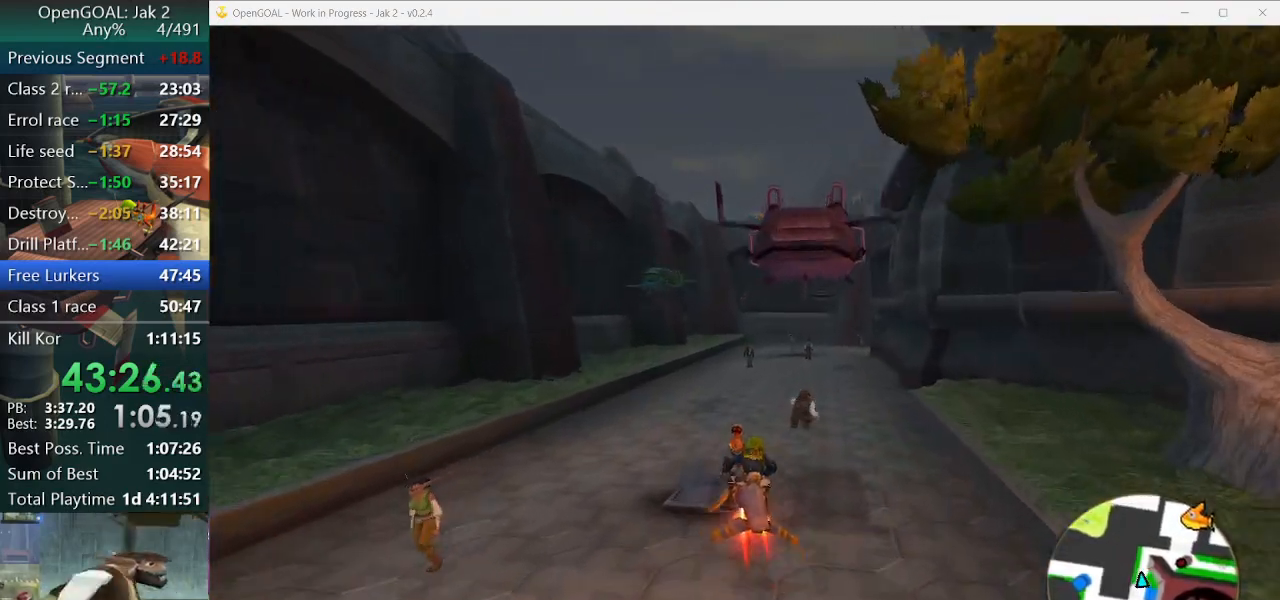
{"buttons": ["CROSS"], "left_stick": "right", "right_stick": "center", "events": [[100, "left_stick", "right"]]}
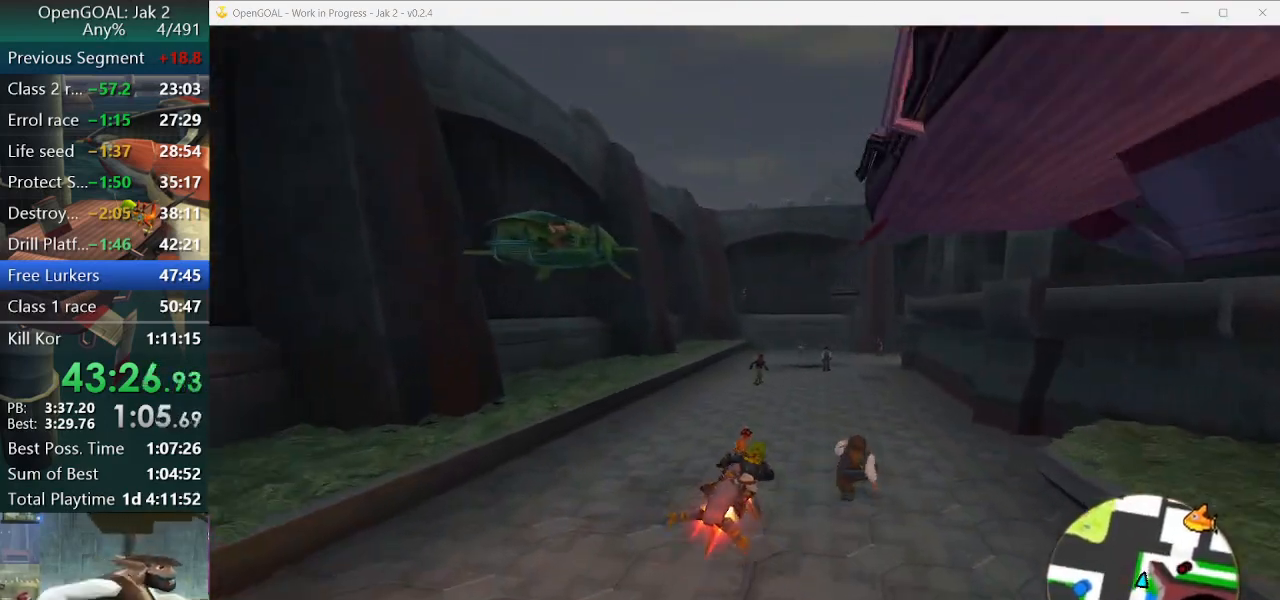
{"buttons": ["CROSS"], "left_stick": "center", "right_stick": "center", "events": [[300, "left_stick", "center"]]}
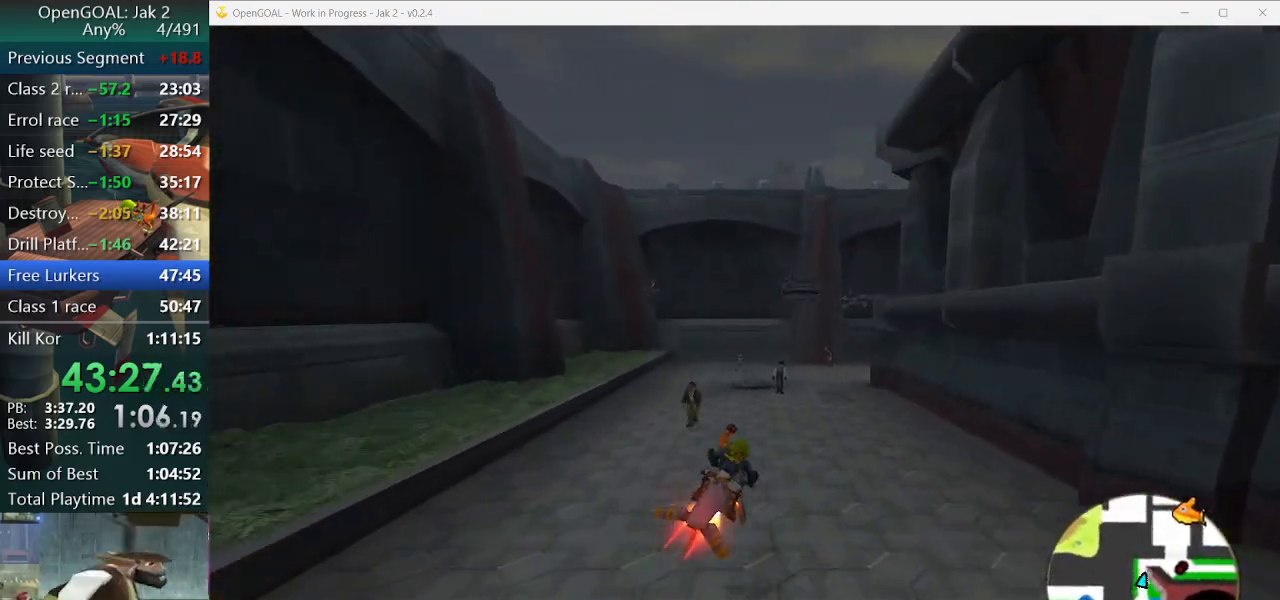
{"buttons": ["CROSS"], "left_stick": "right", "right_stick": "center", "events": [[133, "left_stick", "right"]]}
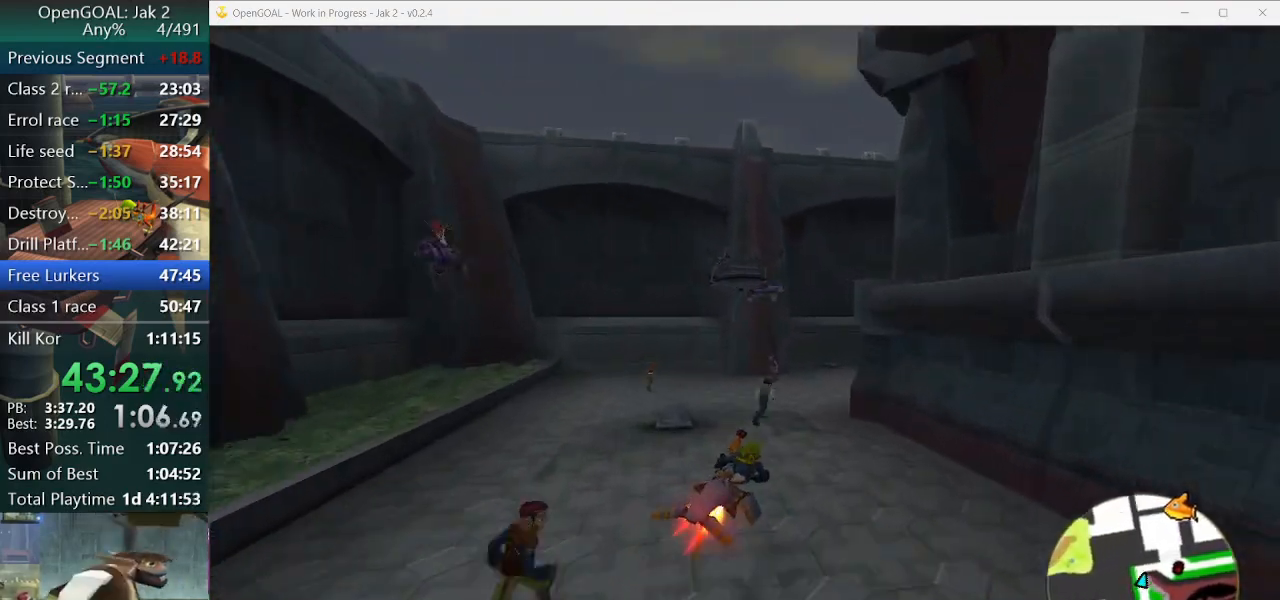
{"buttons": ["CROSS"], "left_stick": "right", "right_stick": "center", "events": []}
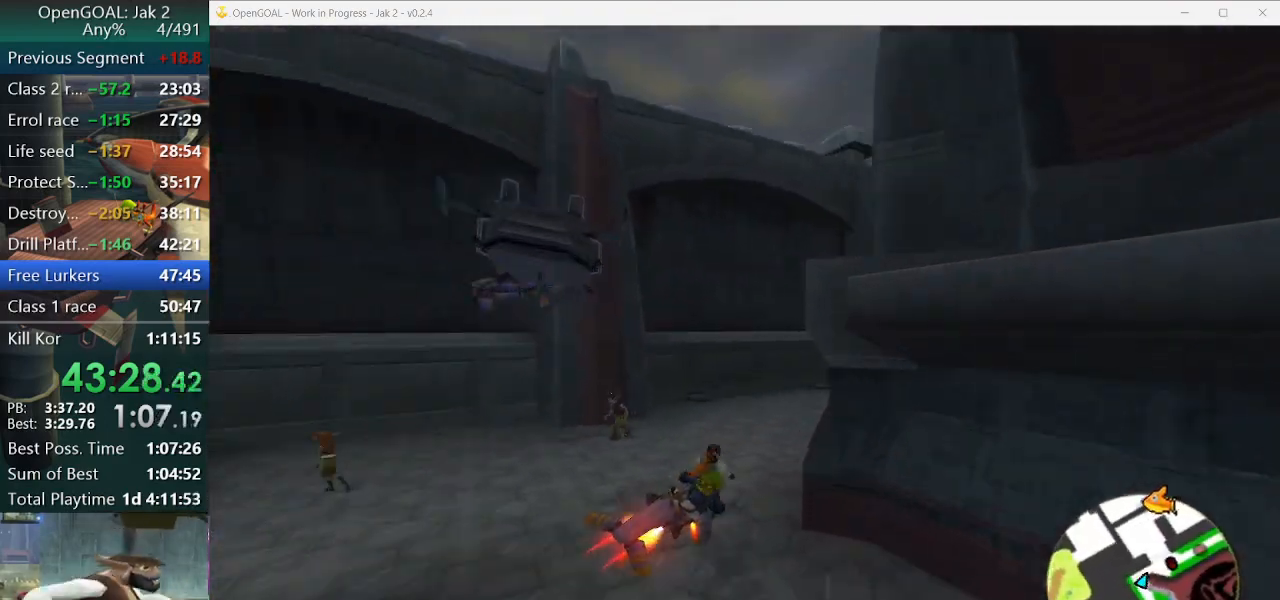
{"buttons": ["CROSS"], "left_stick": "right", "right_stick": "center", "events": []}
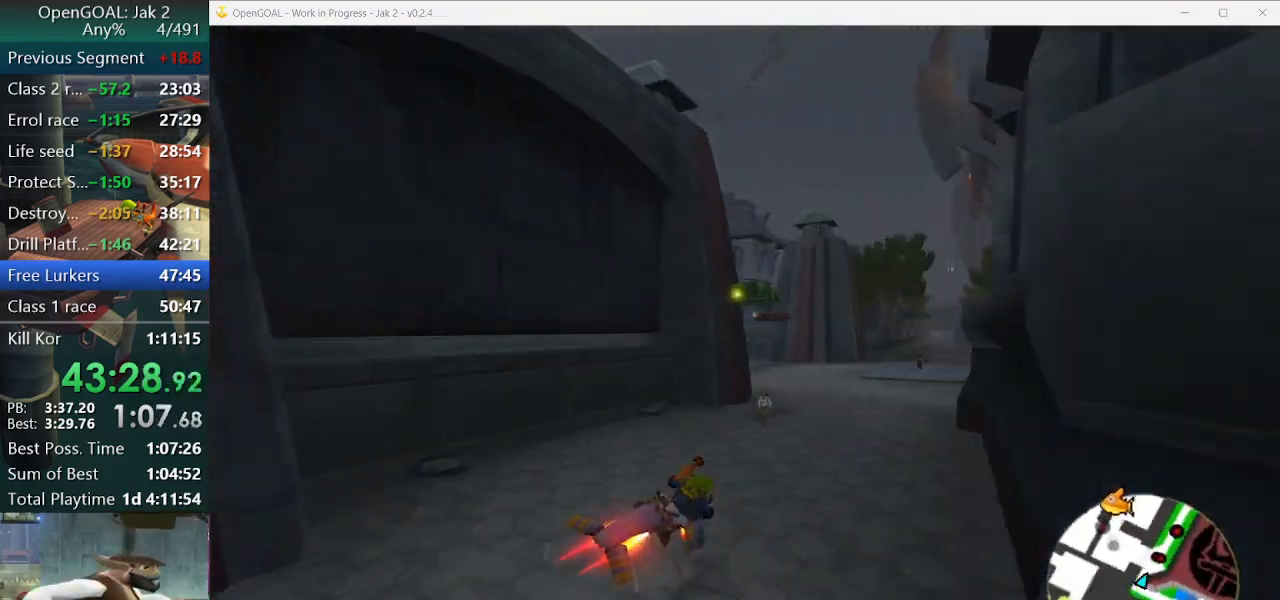
{"buttons": ["CROSS"], "left_stick": "left", "right_stick": "center", "events": [[67, "left_stick", "center"], [333, "left_stick", "left"]]}
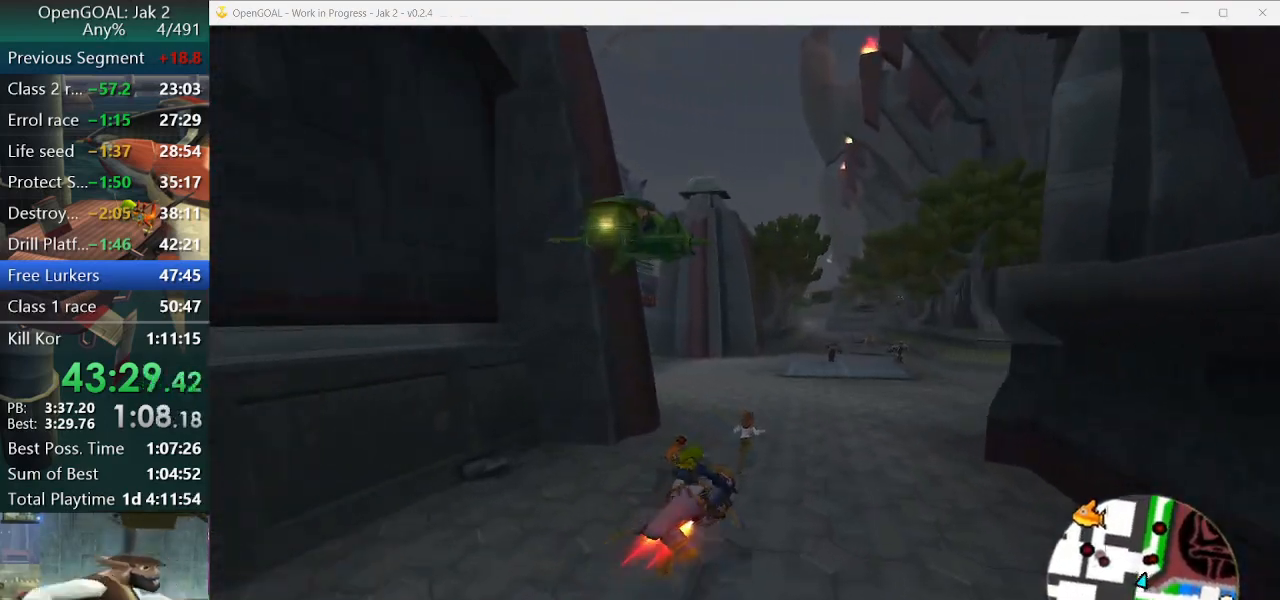
{"buttons": ["CROSS"], "left_stick": "left", "right_stick": "center", "events": []}
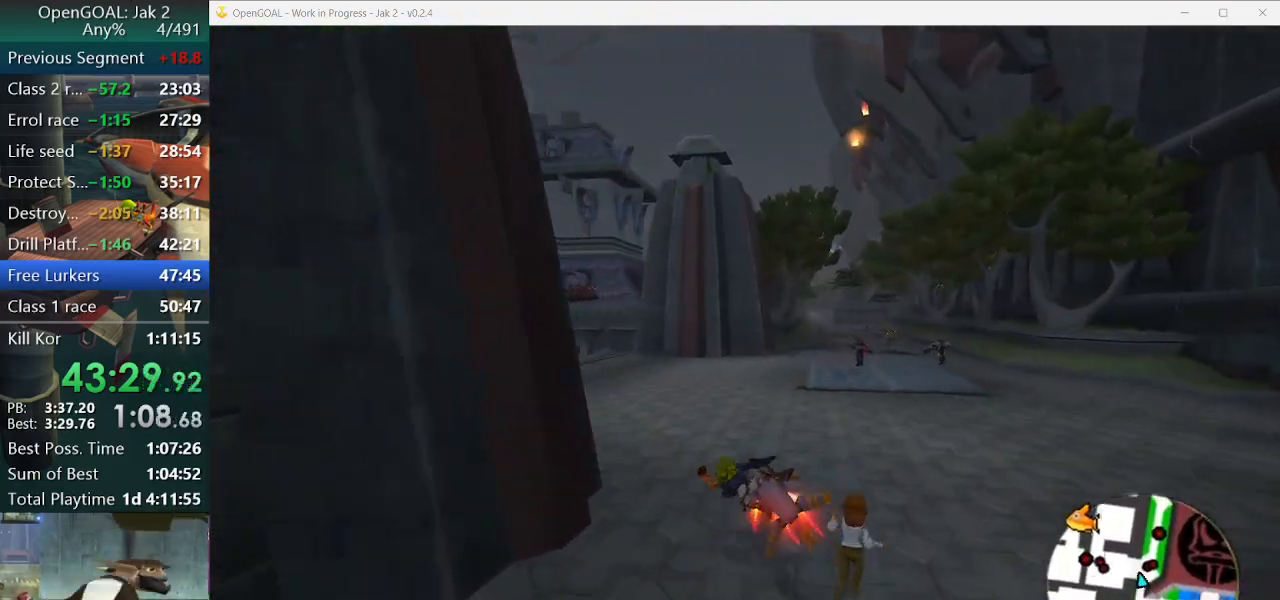
{"buttons": ["CROSS"], "left_stick": "left", "right_stick": "center", "events": []}
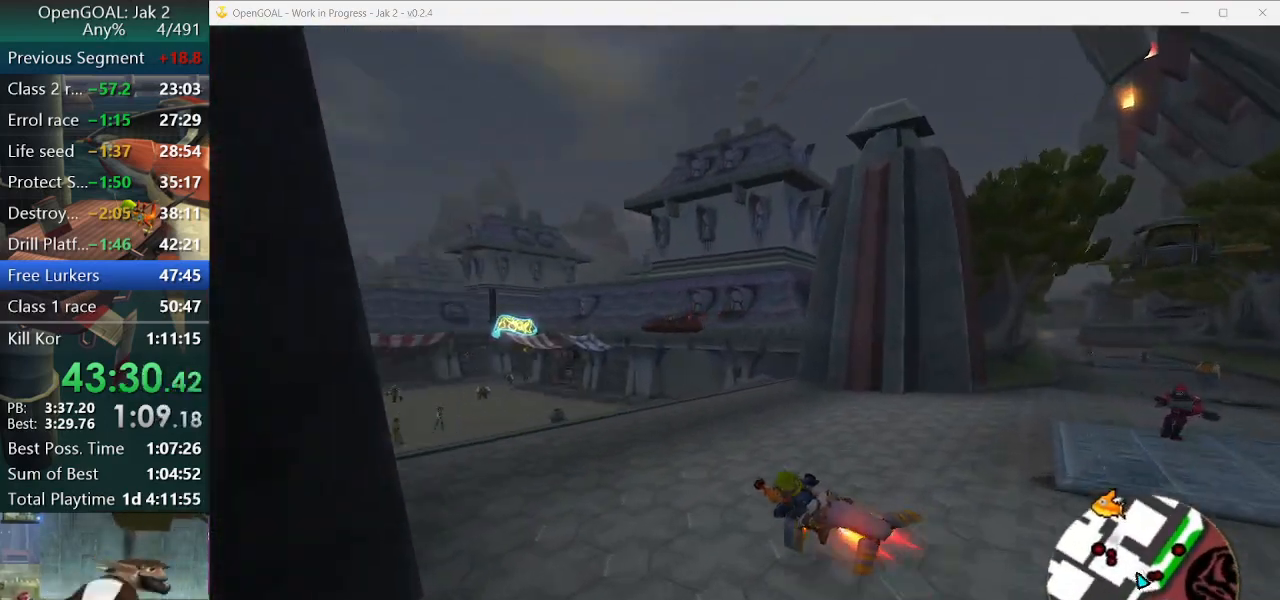
{"buttons": ["CROSS"], "left_stick": "left", "right_stick": "center", "events": []}
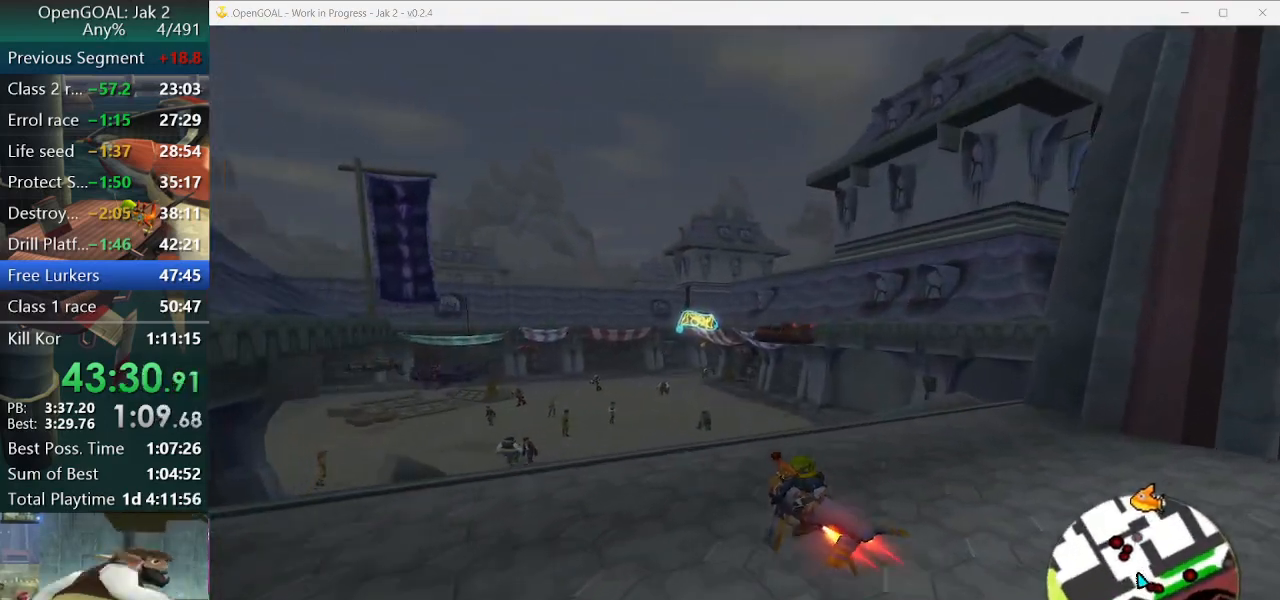
{"buttons": ["CROSS"], "left_stick": "center", "right_stick": "center", "events": [[33, "left_stick", "center"]]}
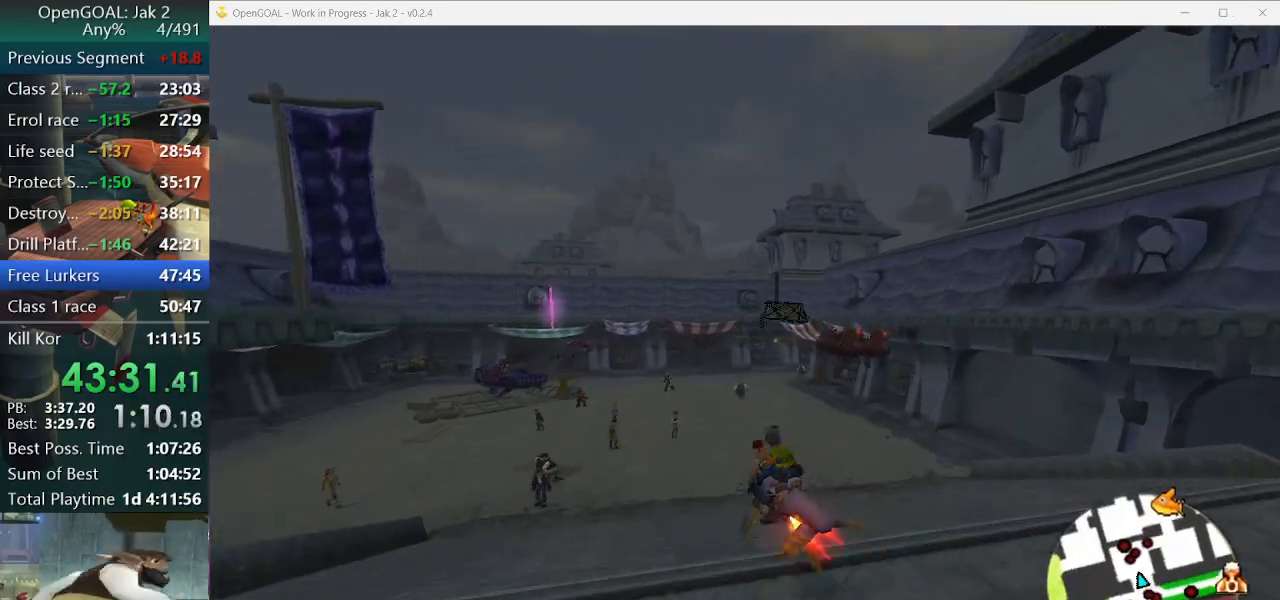
{"buttons": ["CROSS"], "left_stick": "right", "right_stick": "center", "events": [[433, "left_stick", "right"]]}
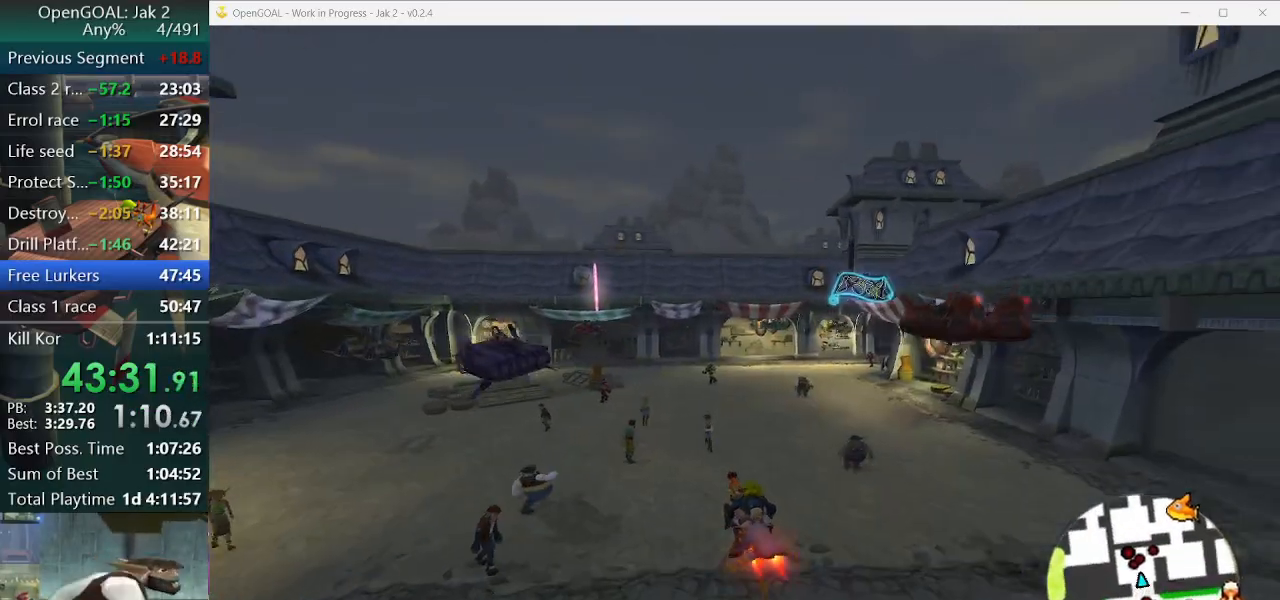
{"buttons": ["CROSS"], "left_stick": "center", "right_stick": "center", "events": [[367, "left_stick", "center"]]}
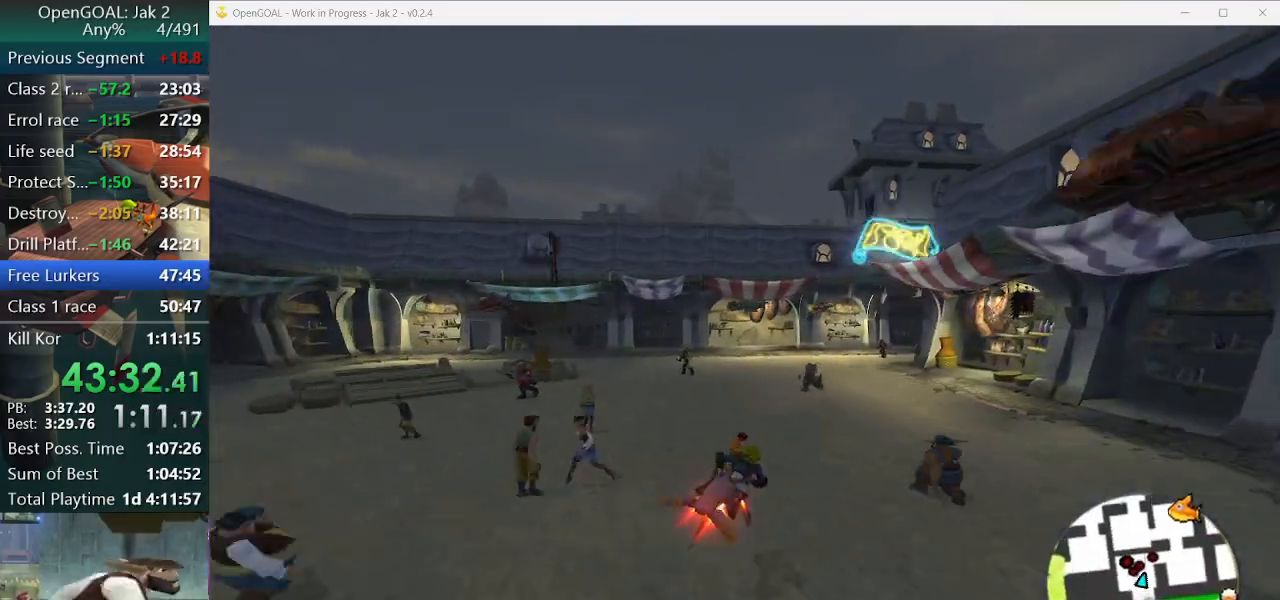
{"buttons": ["CROSS"], "left_stick": "right", "right_stick": "center", "events": [[367, "left_stick", "right"]]}
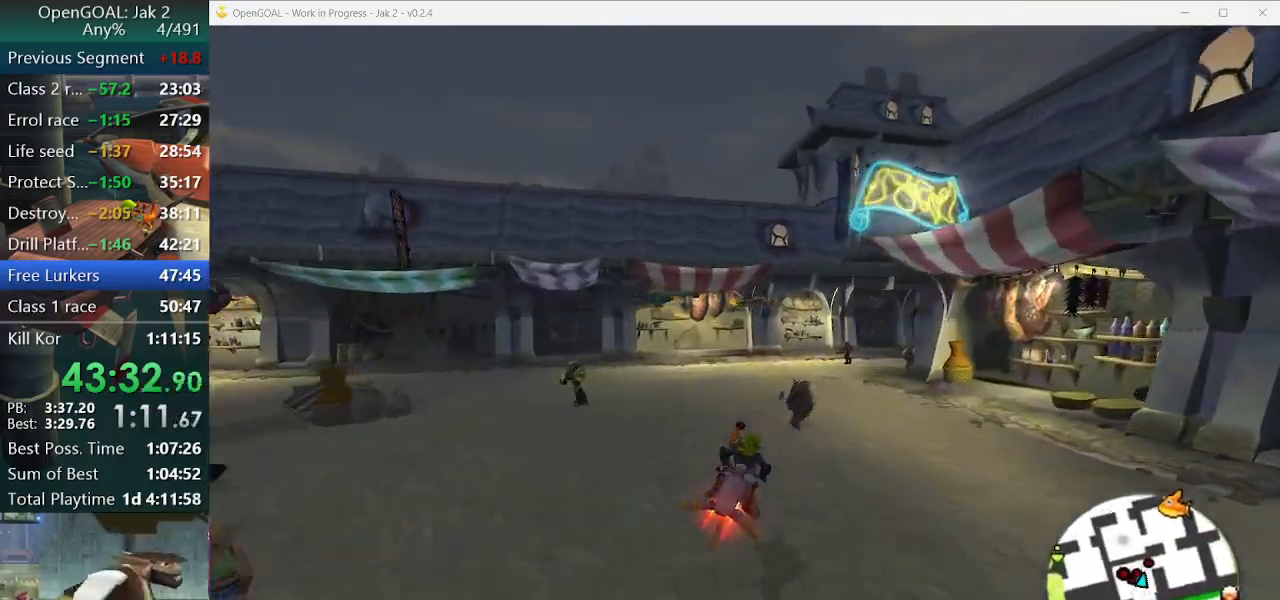
{"buttons": ["CROSS"], "left_stick": "right", "right_stick": "center", "events": []}
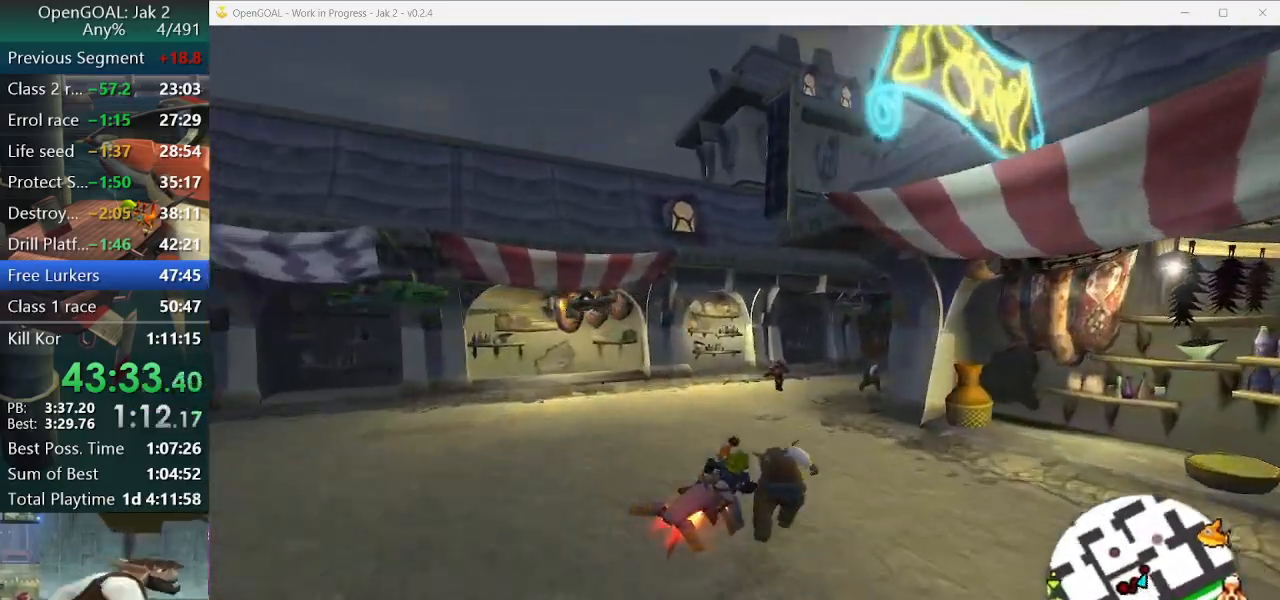
{"buttons": ["CROSS"], "left_stick": "right", "right_stick": "center", "events": []}
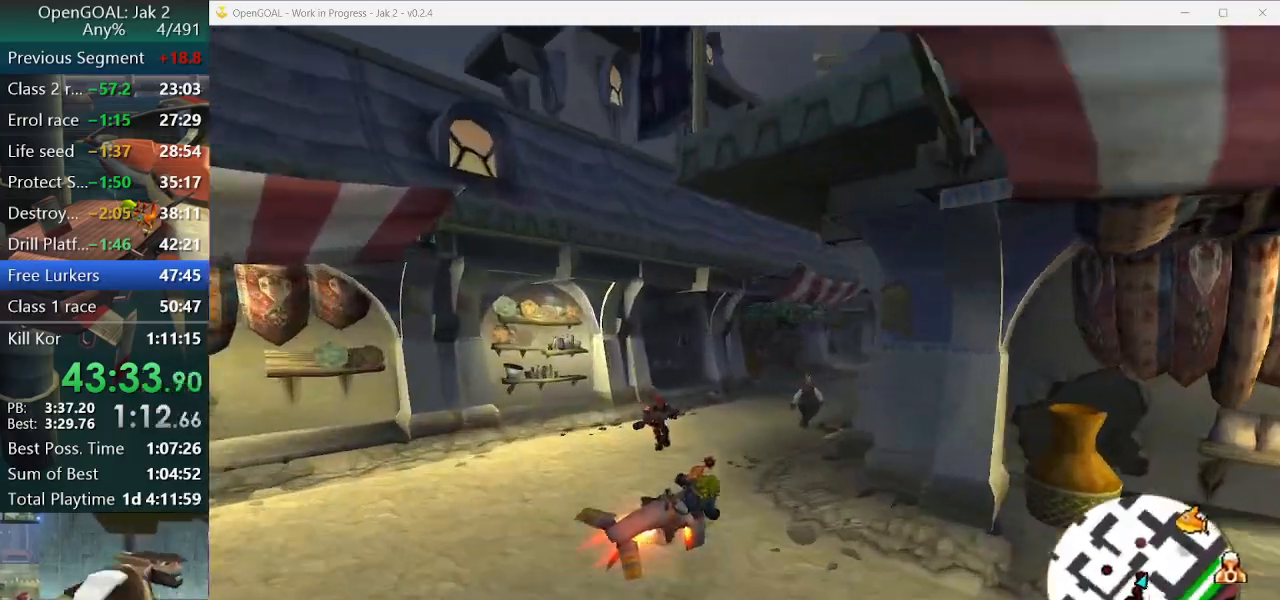
{"buttons": ["CROSS"], "left_stick": "center", "right_stick": "center", "events": [[33, "R2", "down"], [133, "left_stick", "center"], [167, "R2", "up"], [300, "R2", "down"], [300, "left_stick", "left"], [367, "R2", "up"], [467, "left_stick", "center"]]}
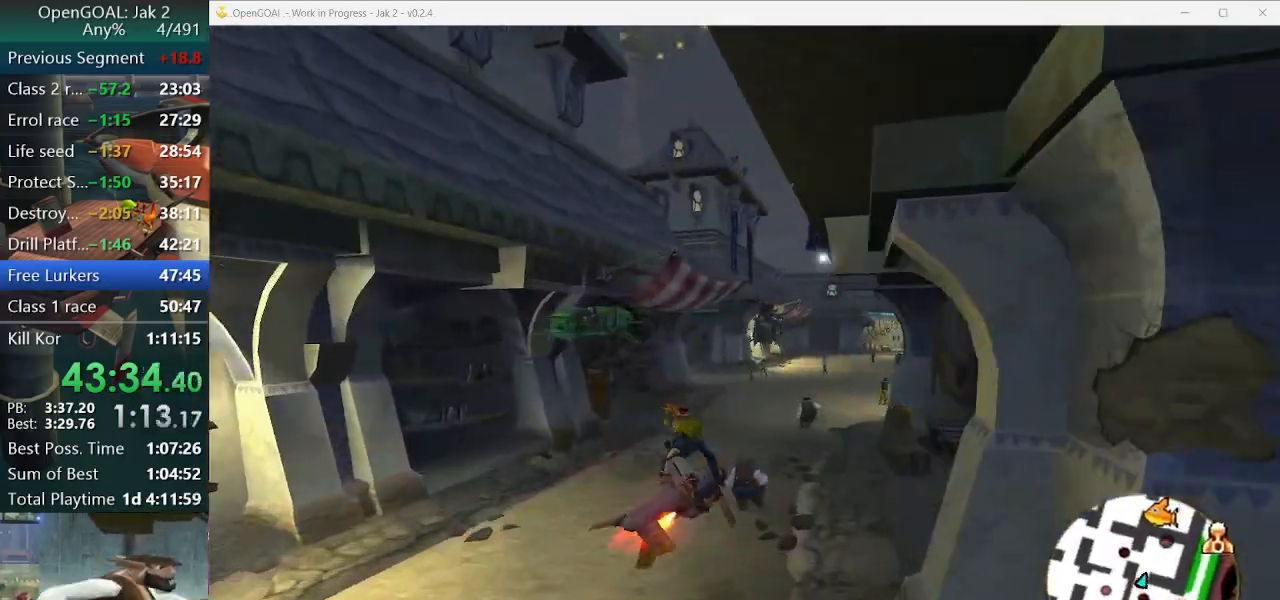
{"buttons": ["CROSS"], "left_stick": "center", "right_stick": "center", "events": [[167, "left_stick", "left"], [500, "left_stick", "center"]]}
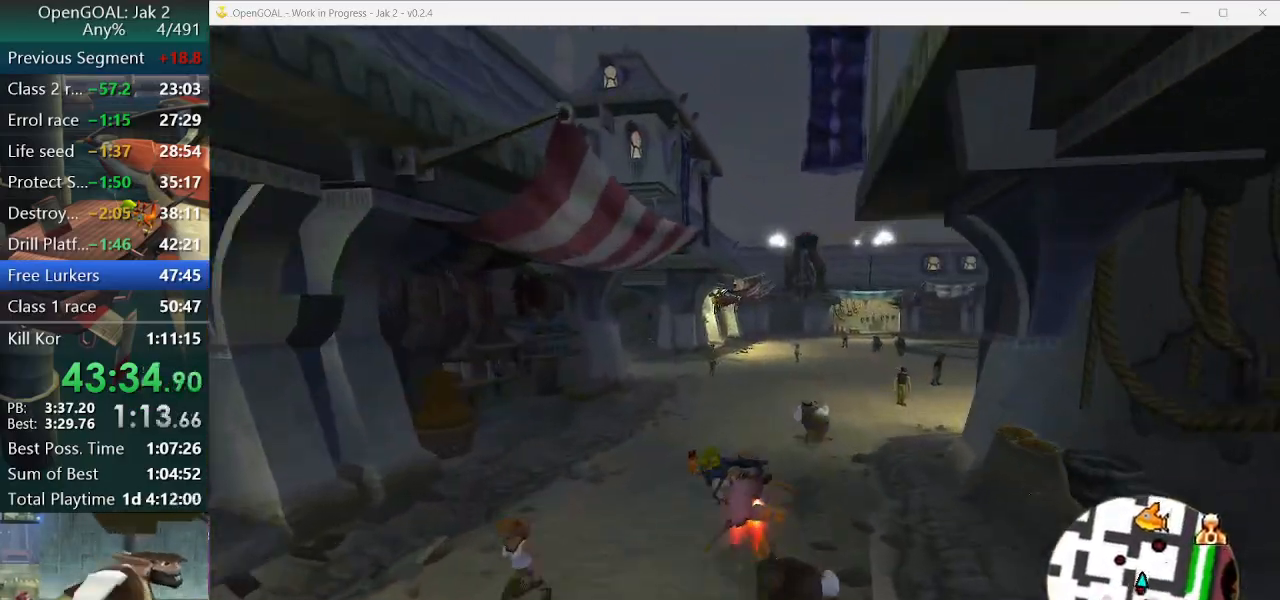
{"buttons": ["CROSS"], "left_stick": "left", "right_stick": "center", "events": [[133, "left_stick", "left"]]}
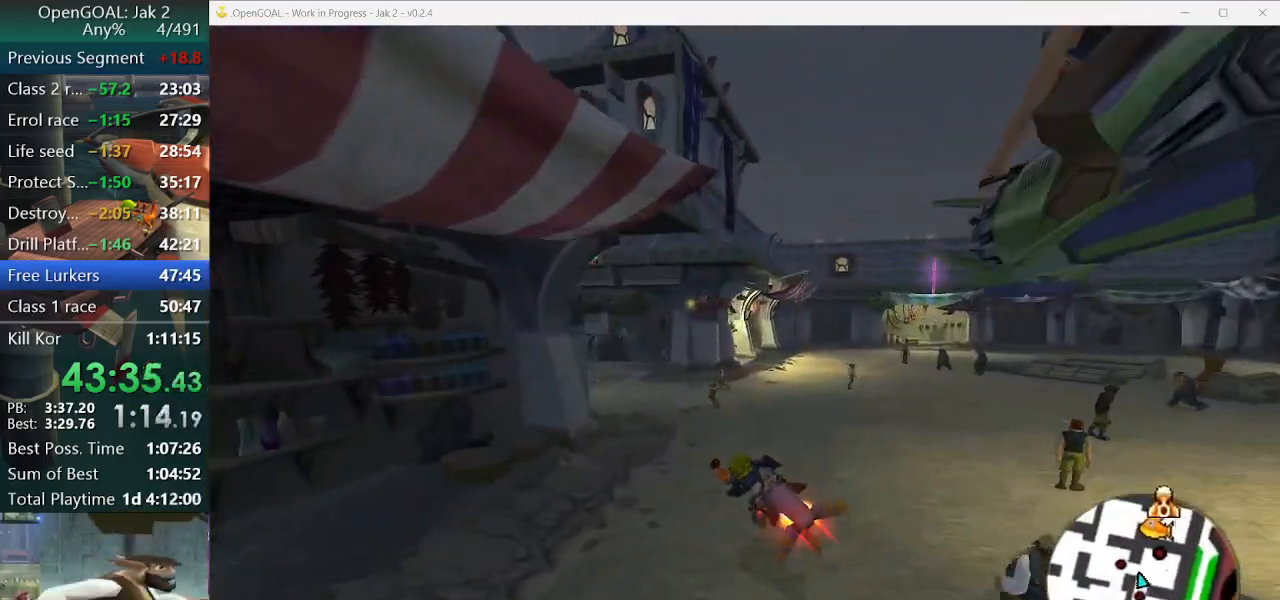
{"buttons": ["CROSS"], "left_stick": "left", "right_stick": "center", "events": []}
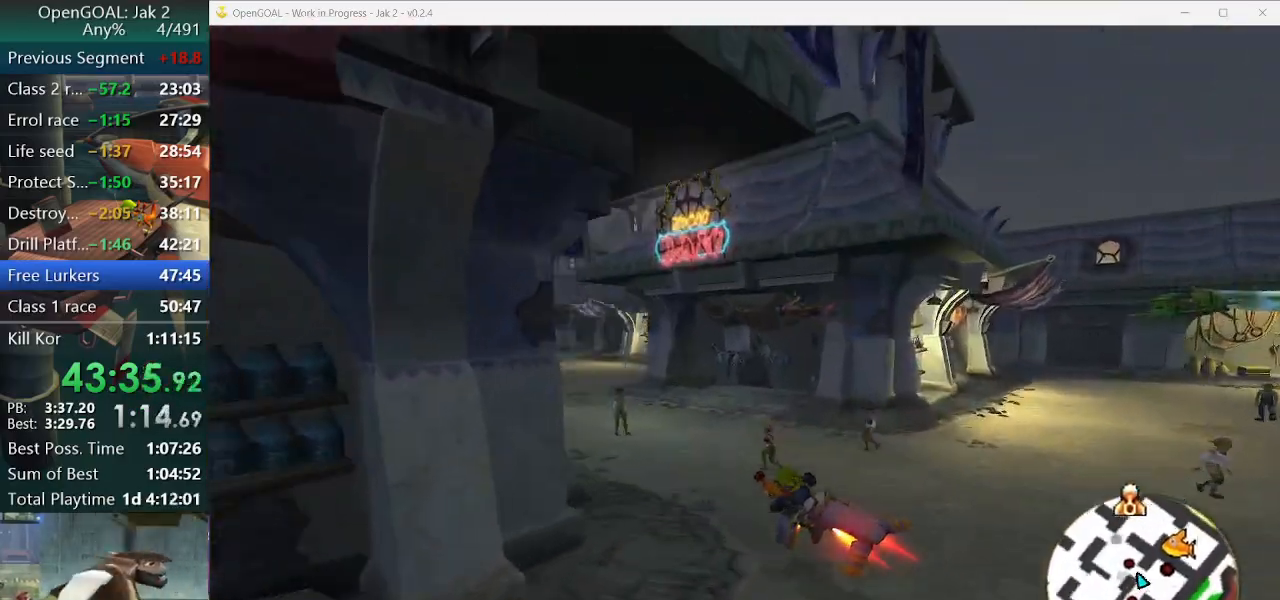
{"buttons": ["CROSS"], "left_stick": "center", "right_stick": "center", "events": [[367, "left_stick", "center"]]}
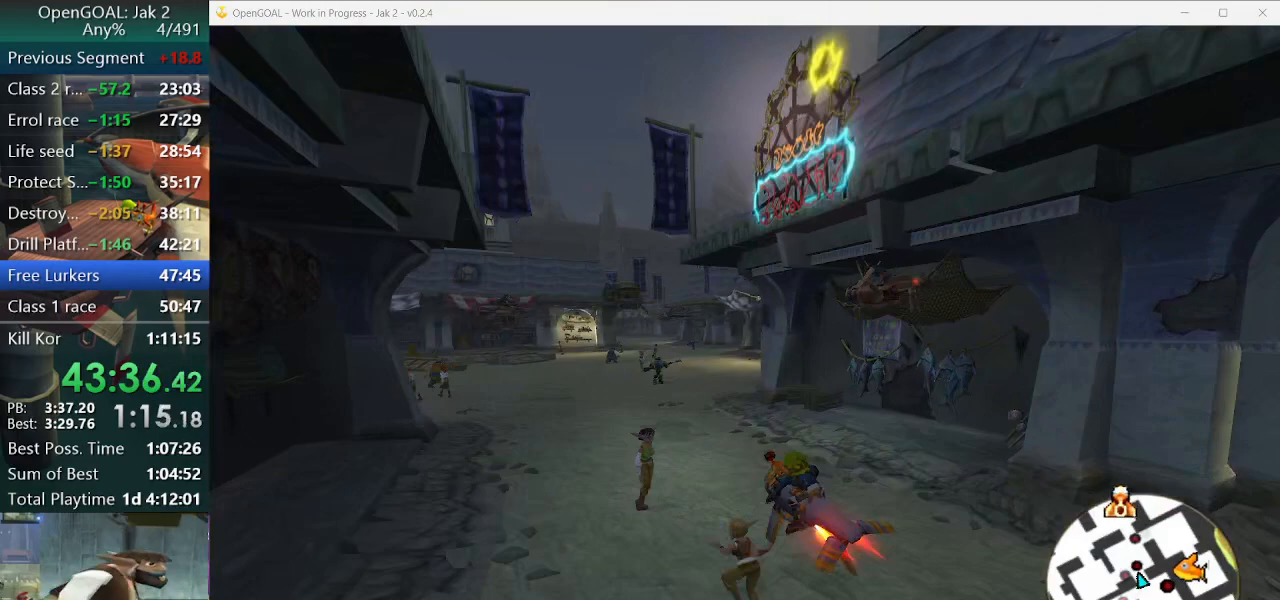
{"buttons": ["CROSS"], "left_stick": "center", "right_stick": "center", "events": [[67, "left_stick", "right"], [400, "left_stick", "center"]]}